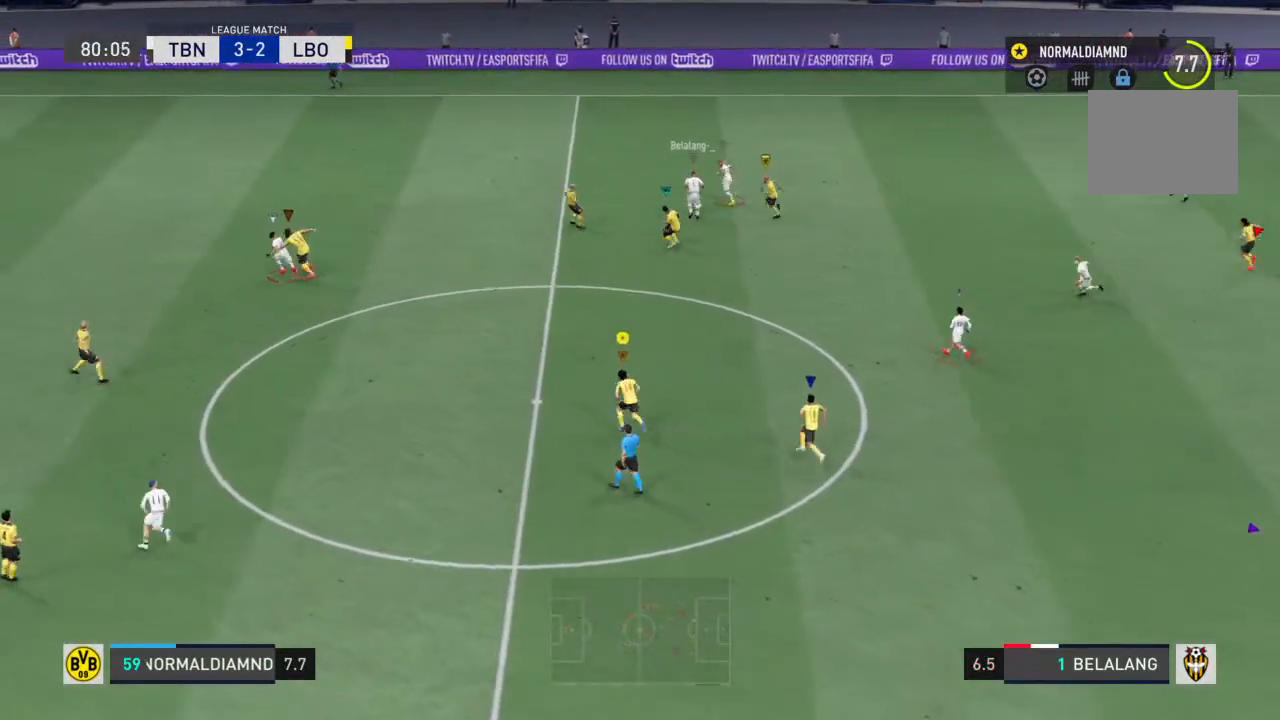
Gameplay with a controller (PlayStation layout); each line is a JSON object with the inputs held at the frame after it. "events" lists button and stick changes between this image and that frame as [ms after this image, input, new state], when the widget could be followed in between. Not read: L1 L3 R3.
{"buttons": ["R2"], "left_stick": "up-left", "right_stick": "center", "events": []}
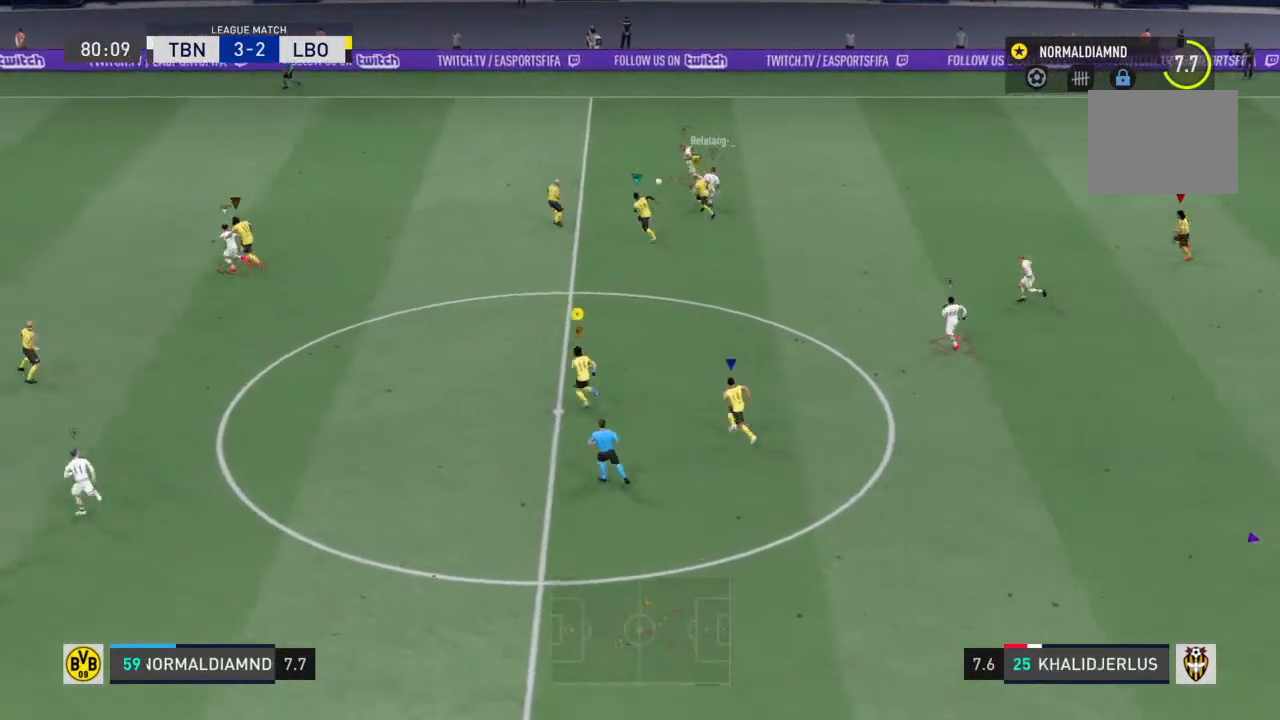
{"buttons": [], "left_stick": "up-left", "right_stick": "center", "events": [[333, "R2", "up"]]}
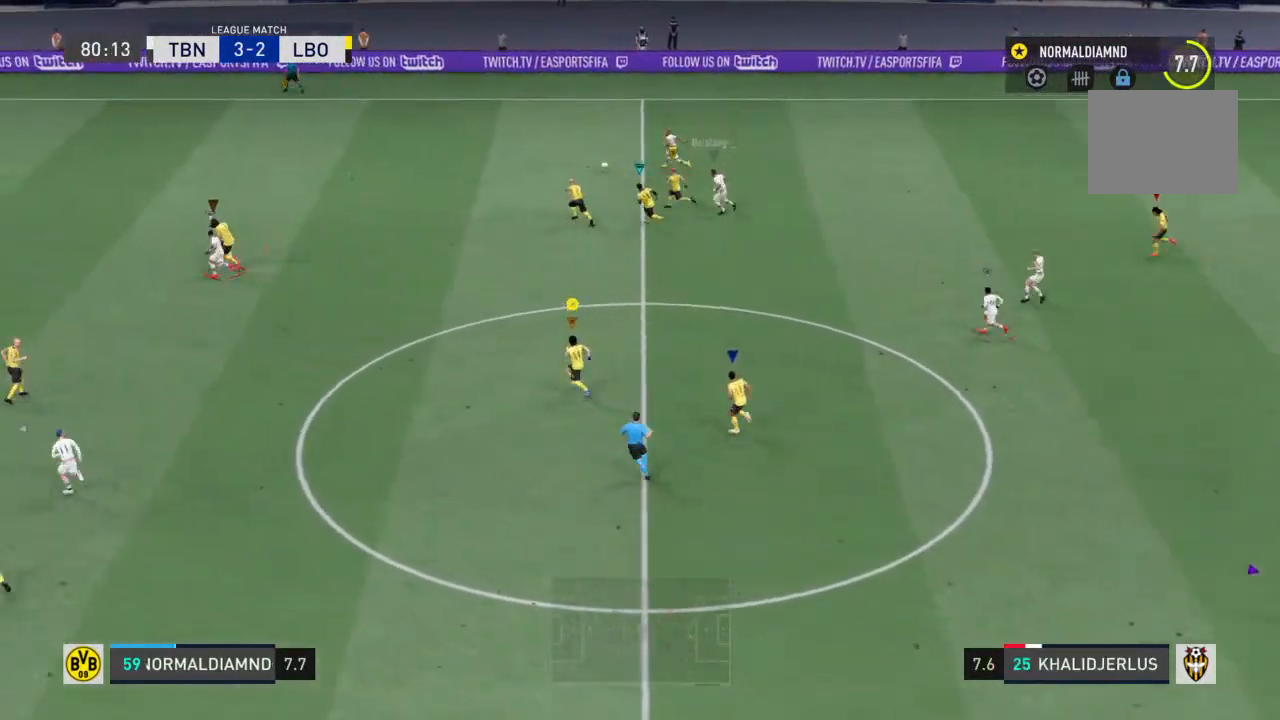
{"buttons": [], "left_stick": "left", "right_stick": "center", "events": [[67, "left_stick", "left"]]}
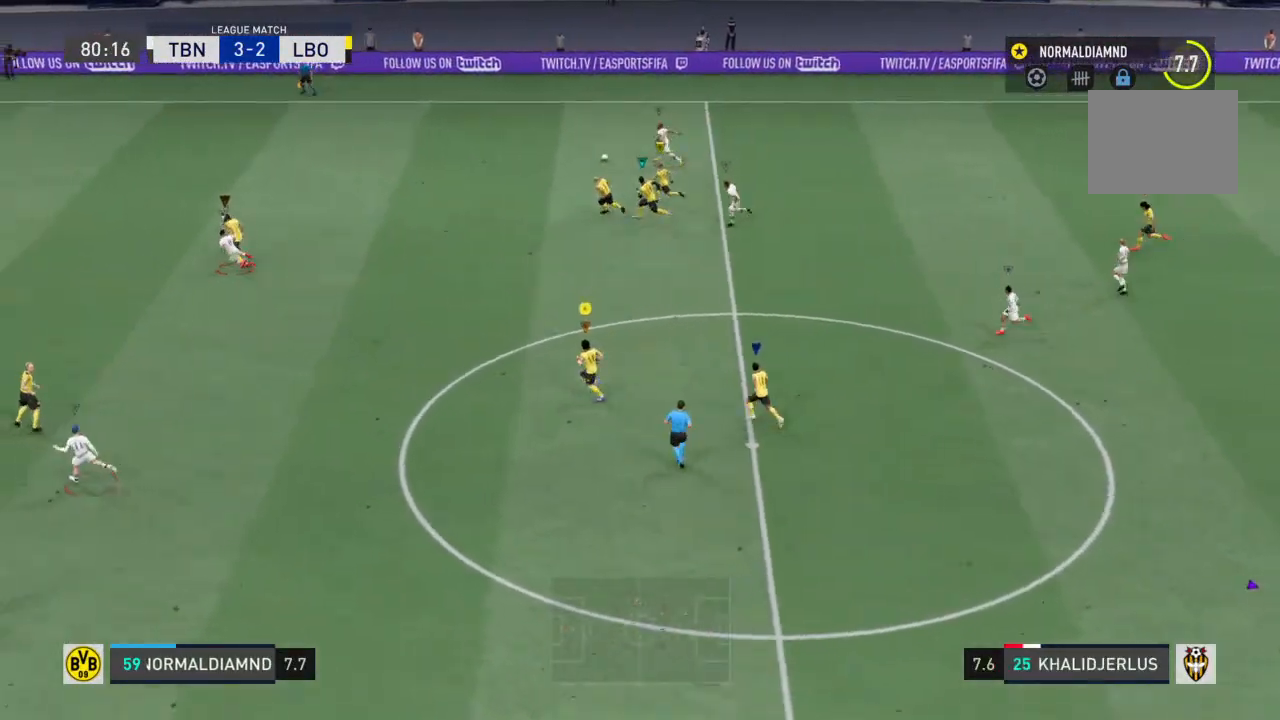
{"buttons": [], "left_stick": "left", "right_stick": "center", "events": []}
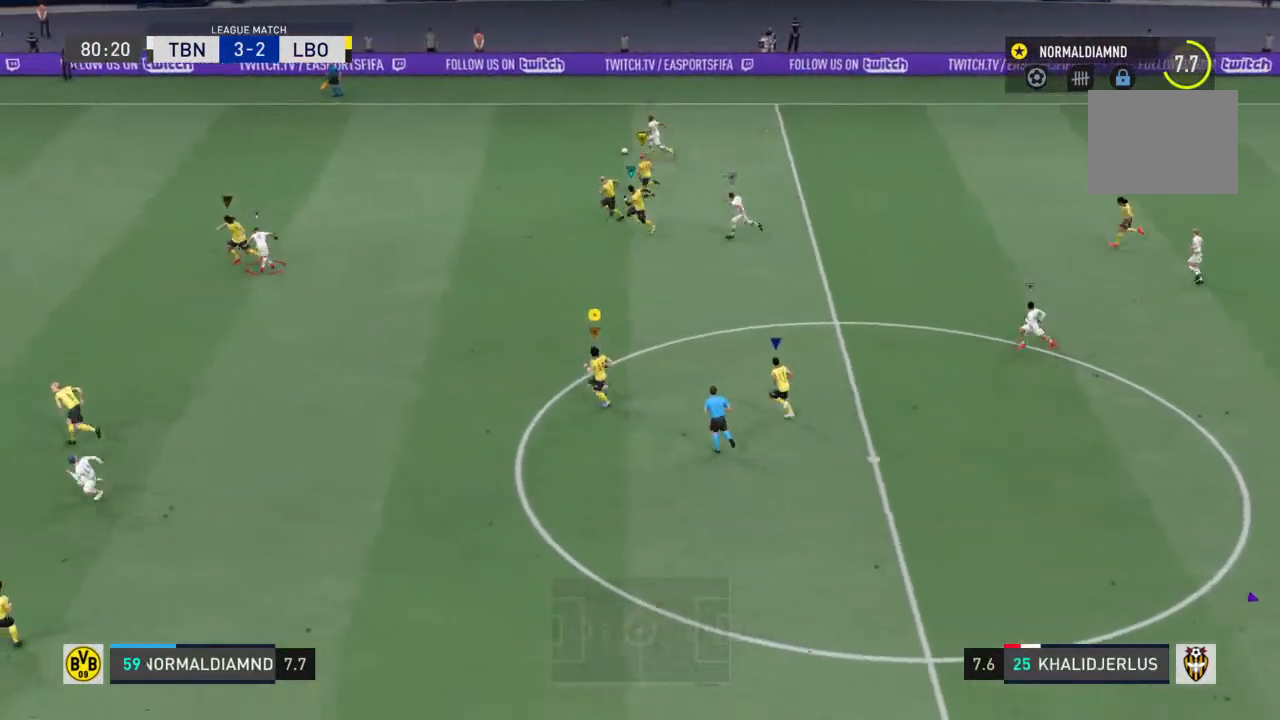
{"buttons": ["R2"], "left_stick": "left", "right_stick": "center", "events": [[200, "R2", "down"]]}
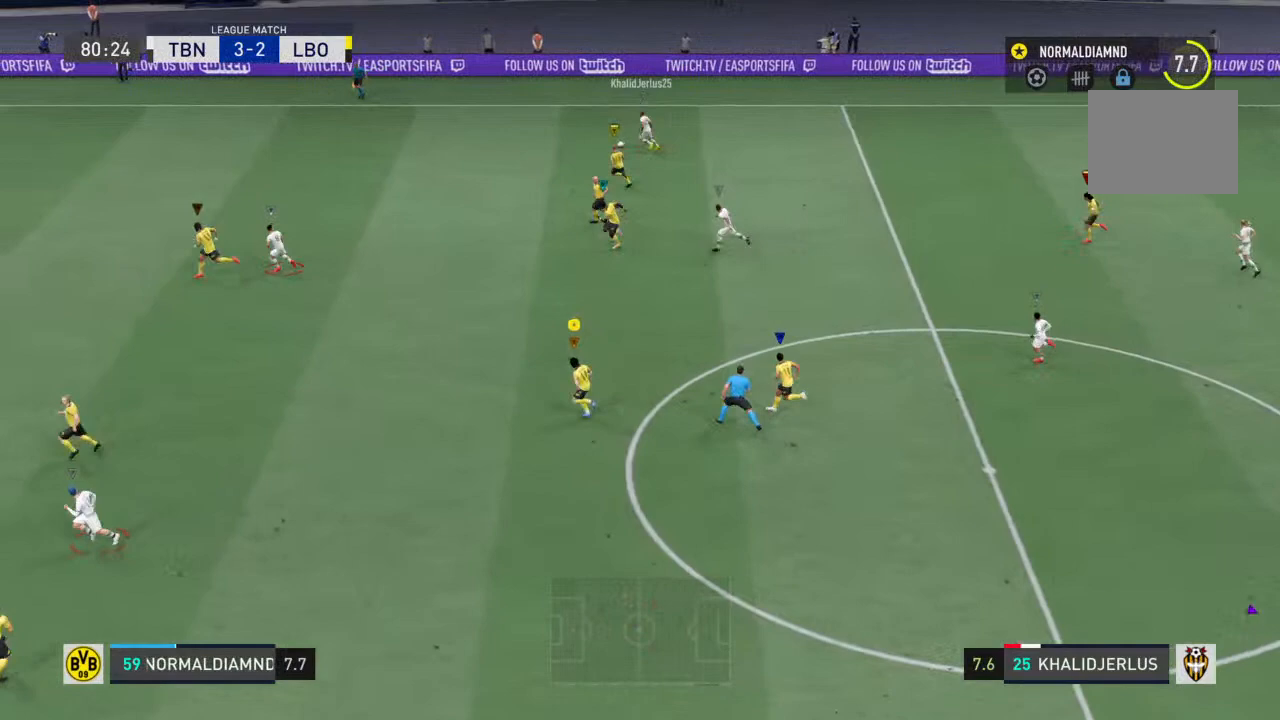
{"buttons": ["R2"], "left_stick": "left", "right_stick": "center", "events": []}
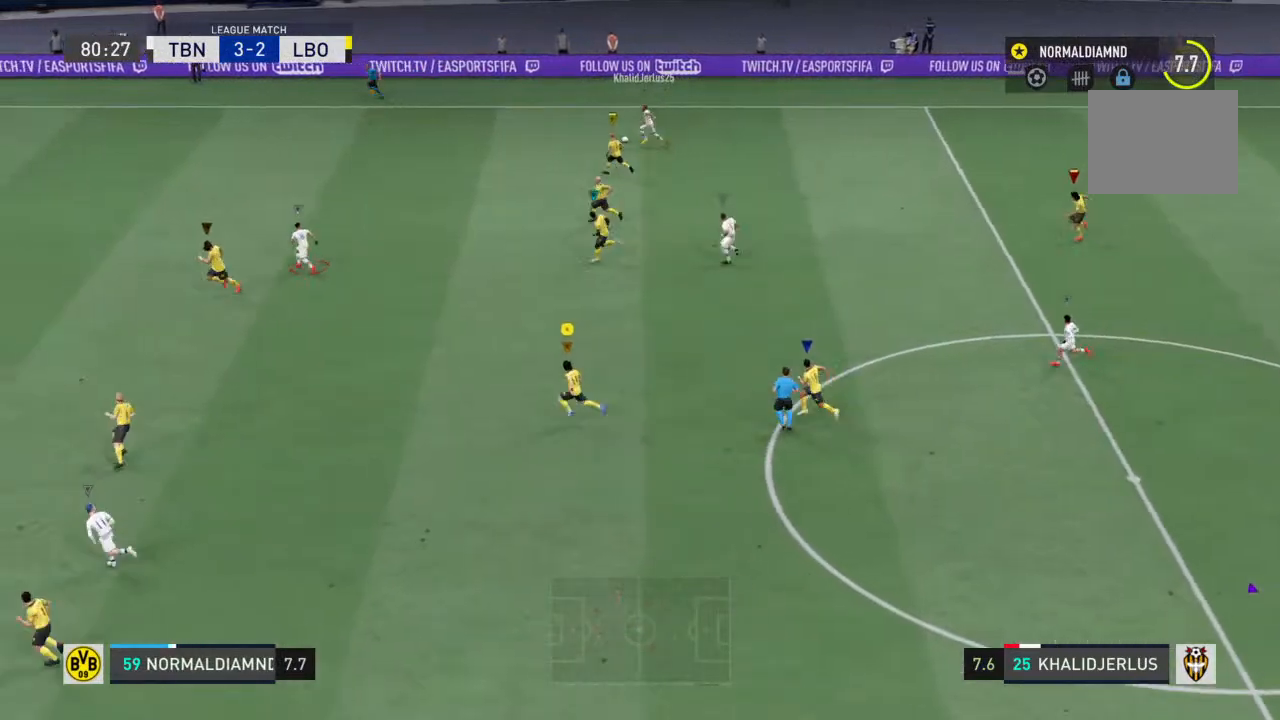
{"buttons": [], "left_stick": "left", "right_stick": "center", "events": [[300, "R2", "up"]]}
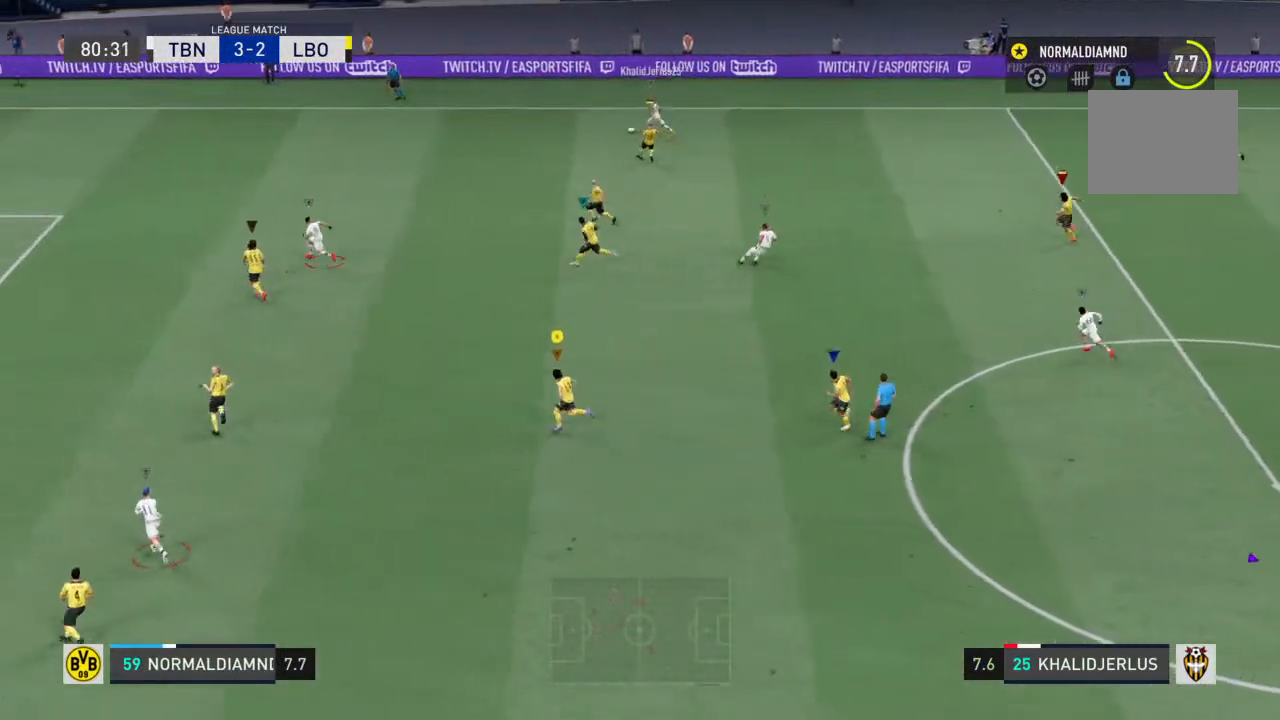
{"buttons": [], "left_stick": "center", "right_stick": "center", "events": [[200, "left_stick", "center"]]}
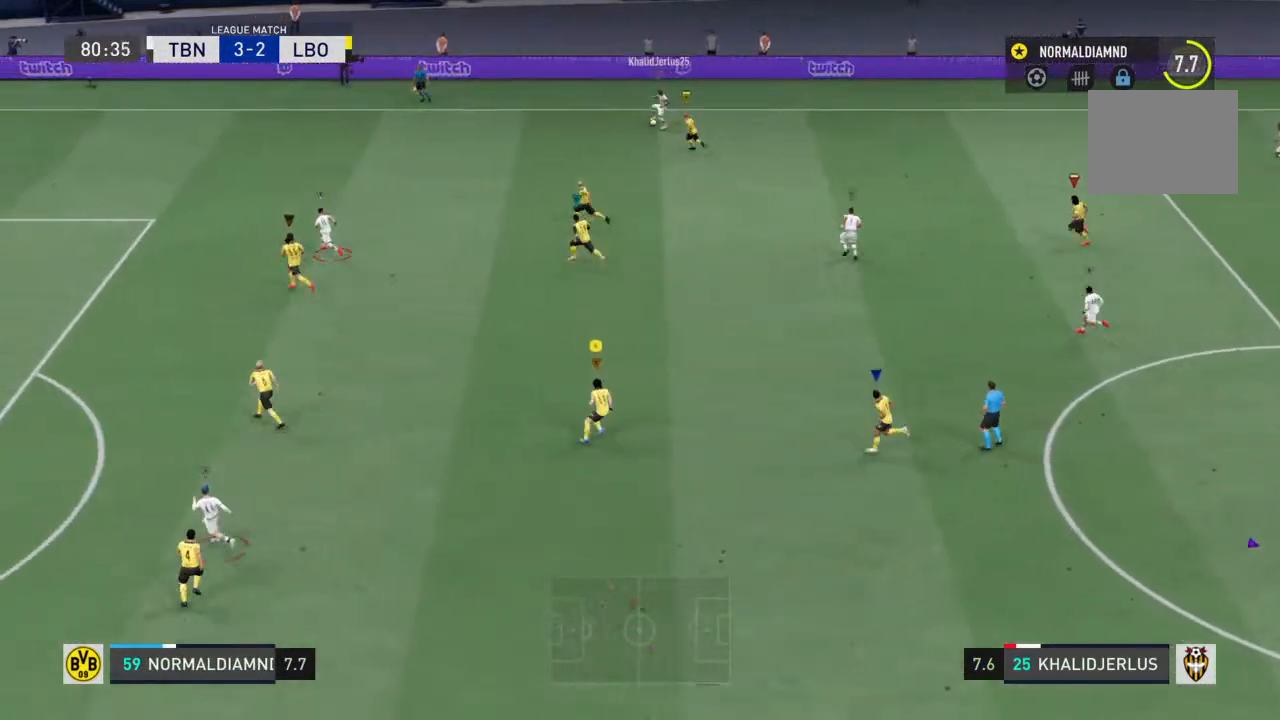
{"buttons": [], "left_stick": "center", "right_stick": "center", "events": []}
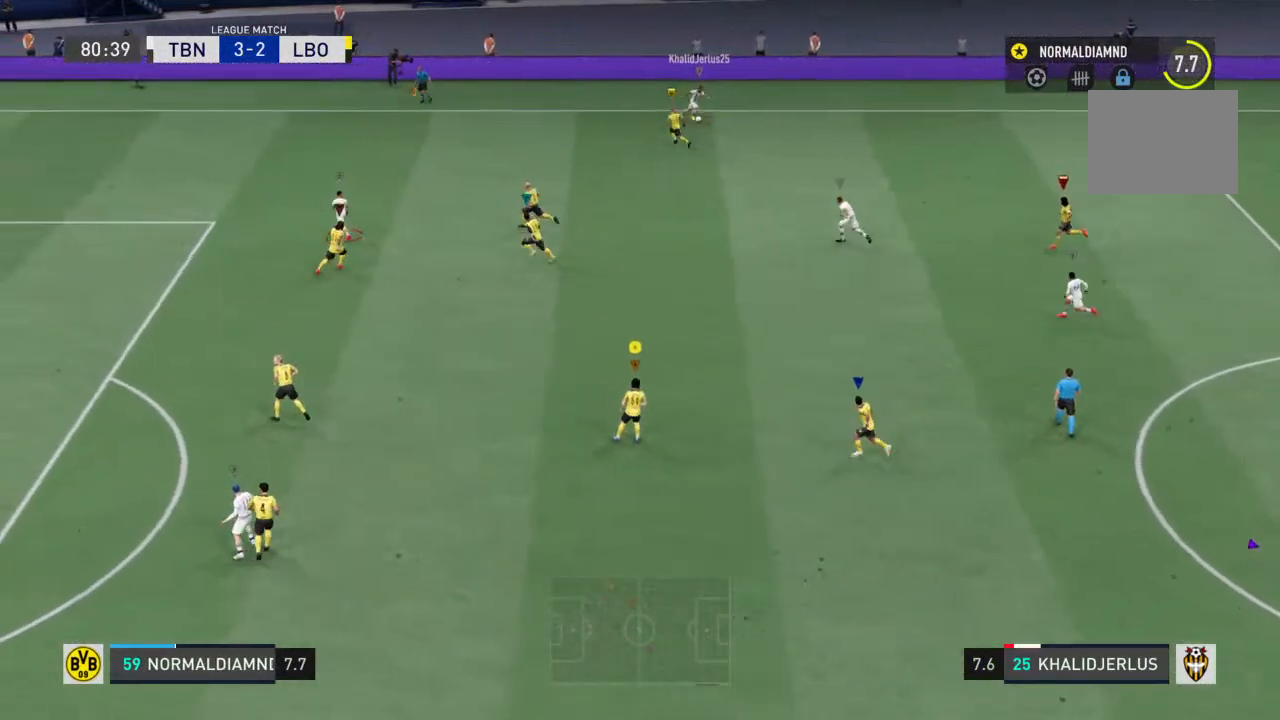
{"buttons": ["R2"], "left_stick": "up-right", "right_stick": "center", "events": [[67, "left_stick", "up-left"], [267, "R2", "down"], [467, "left_stick", "up-right"]]}
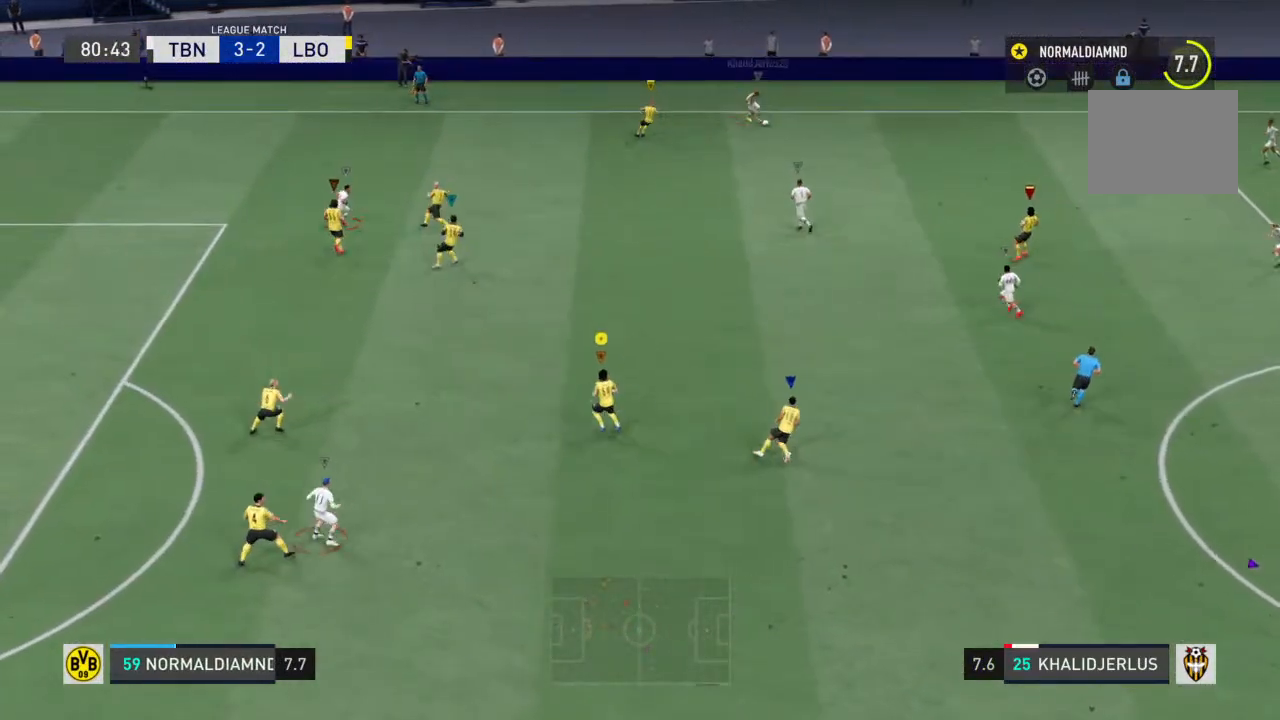
{"buttons": ["R2"], "left_stick": "right", "right_stick": "center", "events": [[233, "left_stick", "right"]]}
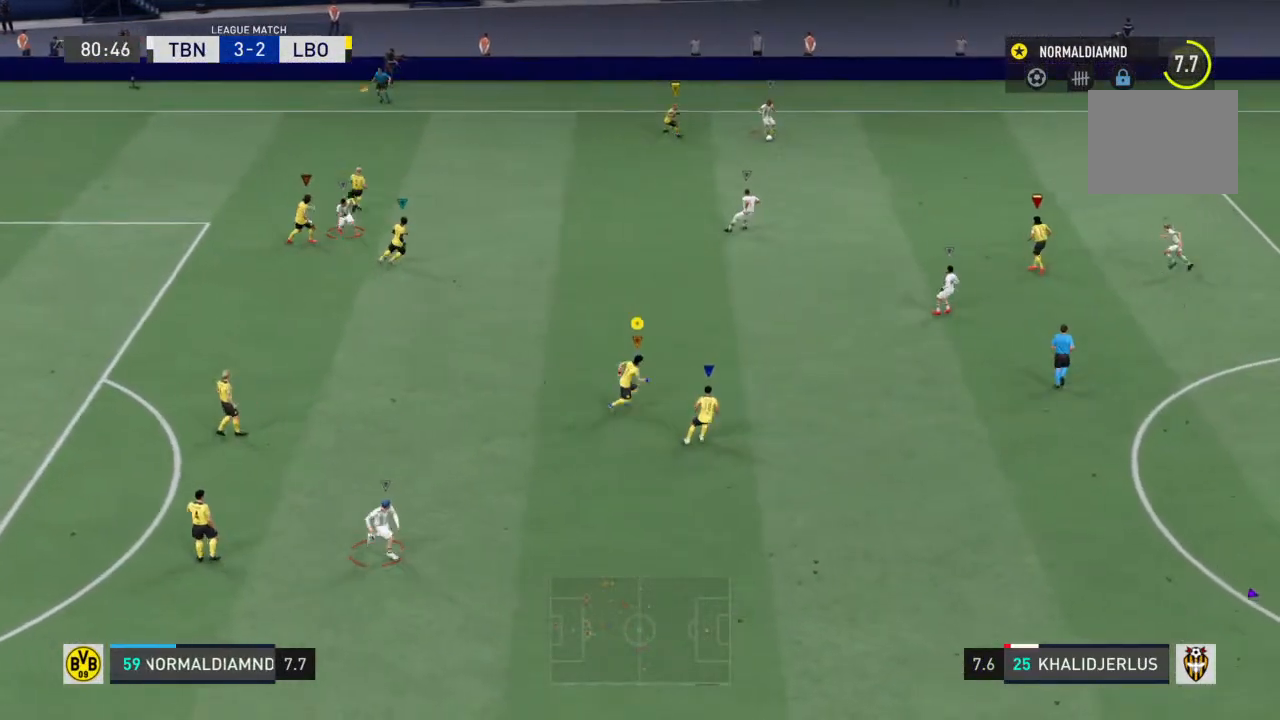
{"buttons": ["R2"], "left_stick": "up-left", "right_stick": "center", "events": [[133, "left_stick", "up-right"], [267, "left_stick", "up-left"]]}
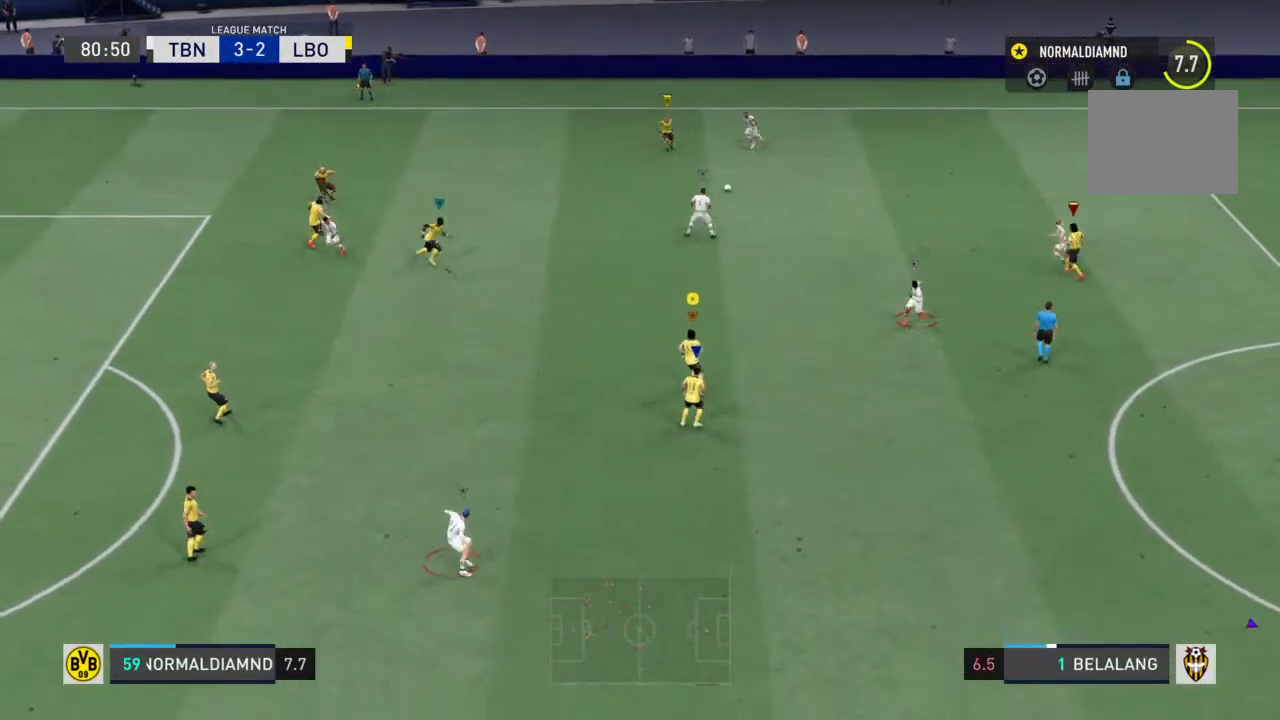
{"buttons": ["R2"], "left_stick": "up", "right_stick": "center", "events": [[433, "left_stick", "up"]]}
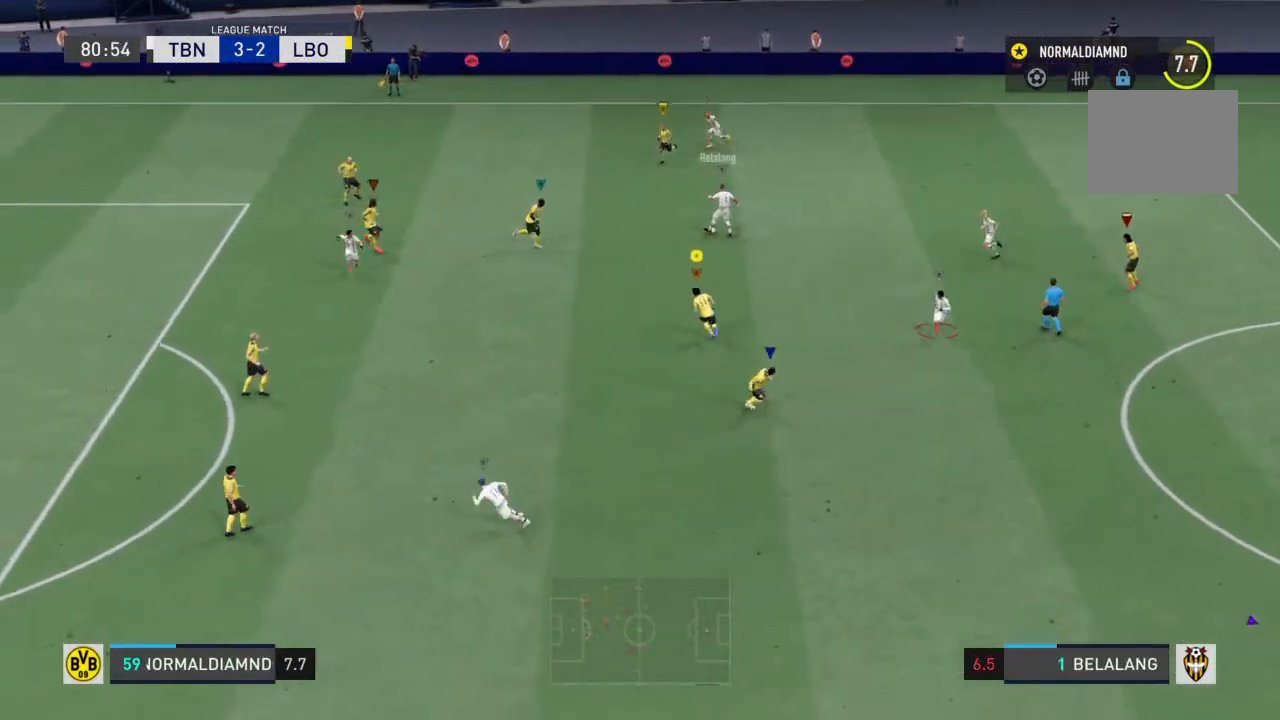
{"buttons": ["R2"], "left_stick": "up", "right_stick": "center", "events": []}
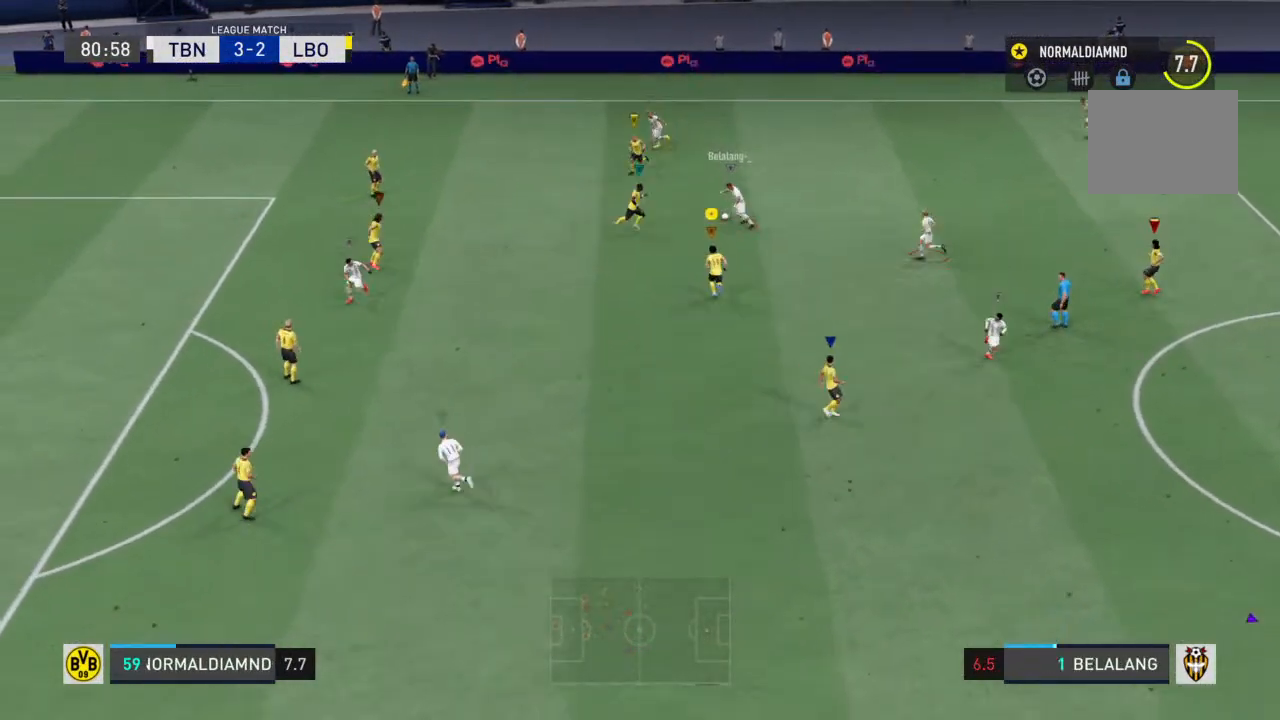
{"buttons": ["R2"], "left_stick": "down-left", "right_stick": "center", "events": [[133, "R2", "up"], [133, "left_stick", "up-left"], [300, "left_stick", "down"], [333, "R2", "down"], [400, "left_stick", "down-left"]]}
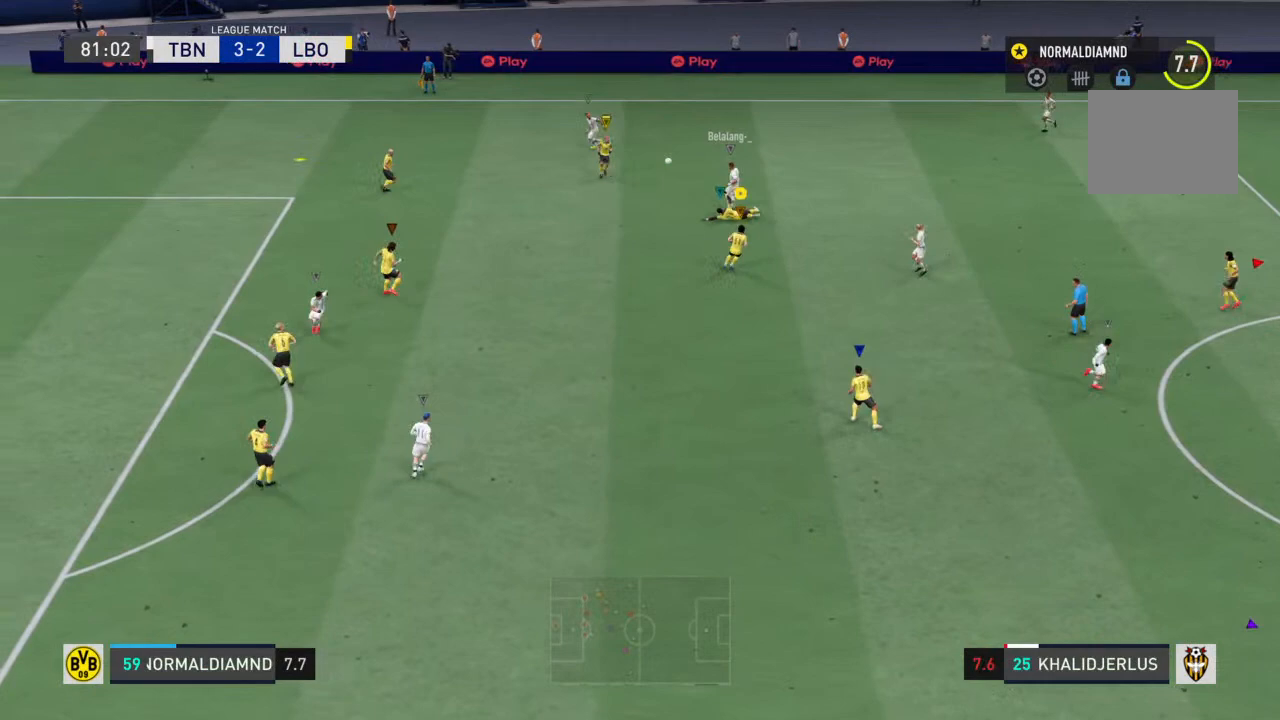
{"buttons": ["R2"], "left_stick": "left", "right_stick": "center", "events": [[100, "left_stick", "left"]]}
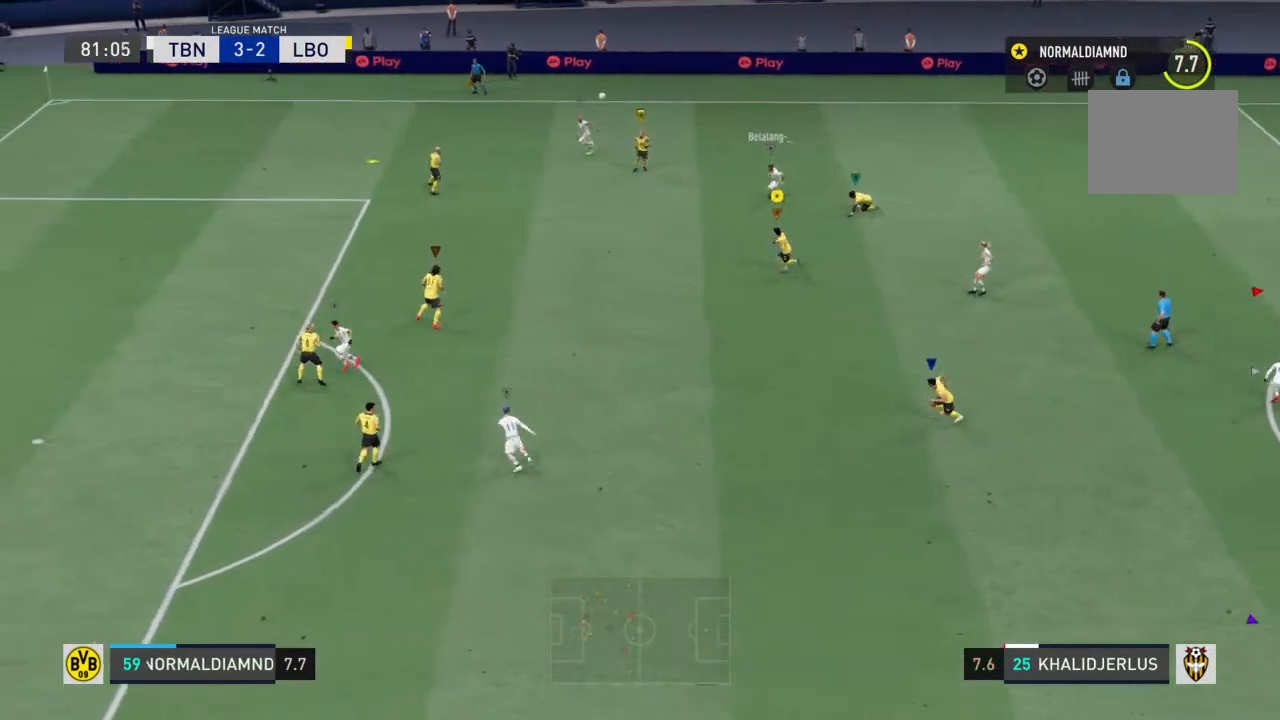
{"buttons": ["R2"], "left_stick": "down-left", "right_stick": "center", "events": [[67, "left_stick", "down-left"]]}
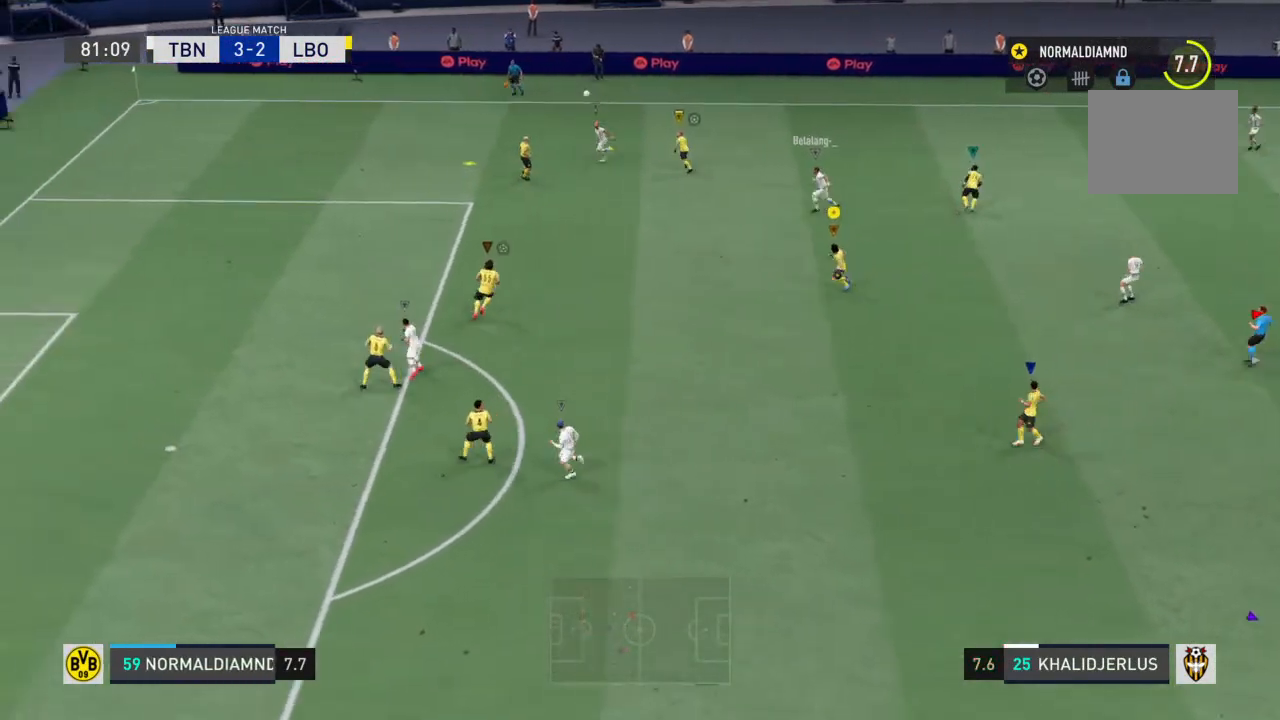
{"buttons": [], "left_stick": "down-left", "right_stick": "center", "events": [[367, "R2", "up"]]}
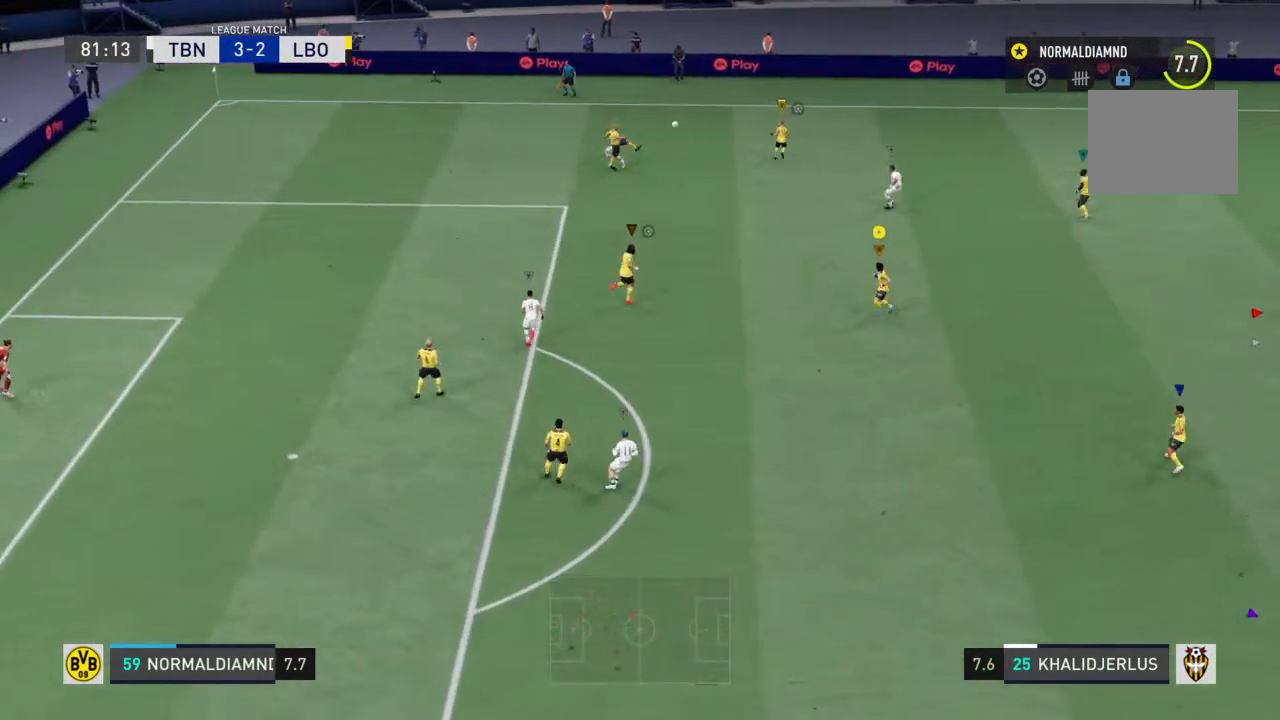
{"buttons": ["R2"], "left_stick": "down", "right_stick": "center", "events": [[267, "left_stick", "down"], [333, "R2", "down"]]}
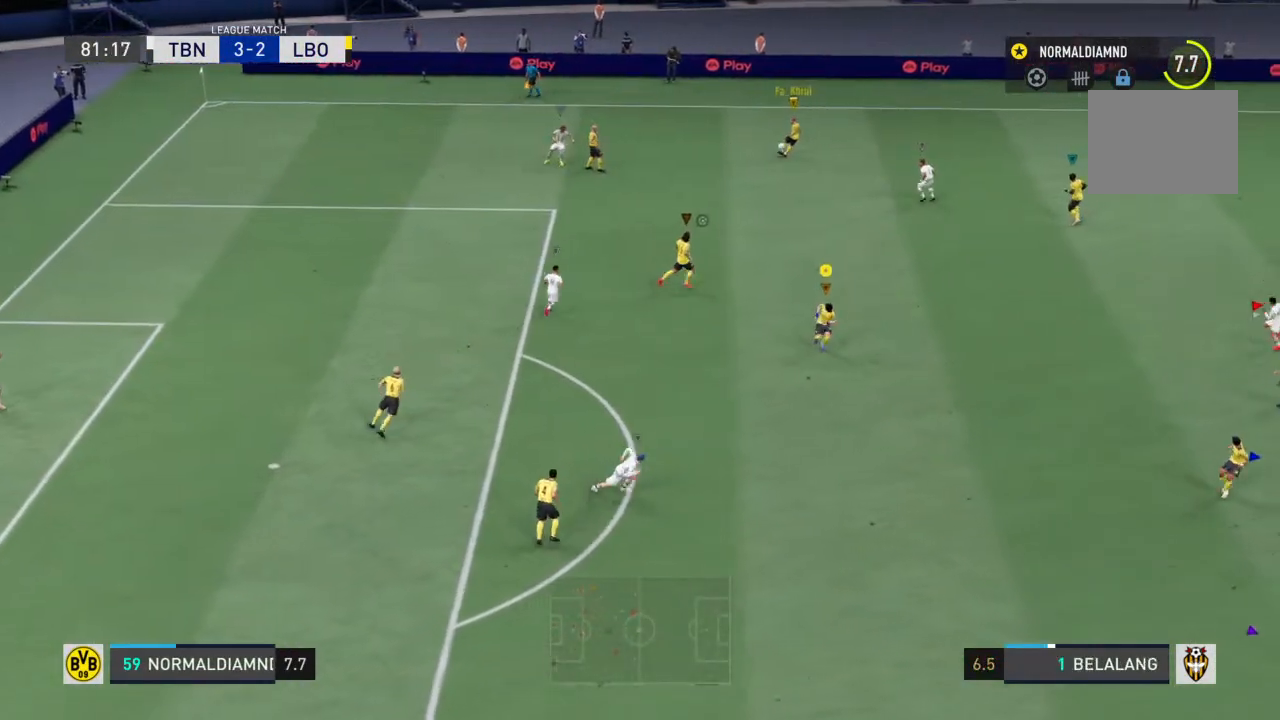
{"buttons": ["R2"], "left_stick": "down-right", "right_stick": "center", "events": [[67, "left_stick", "down-right"]]}
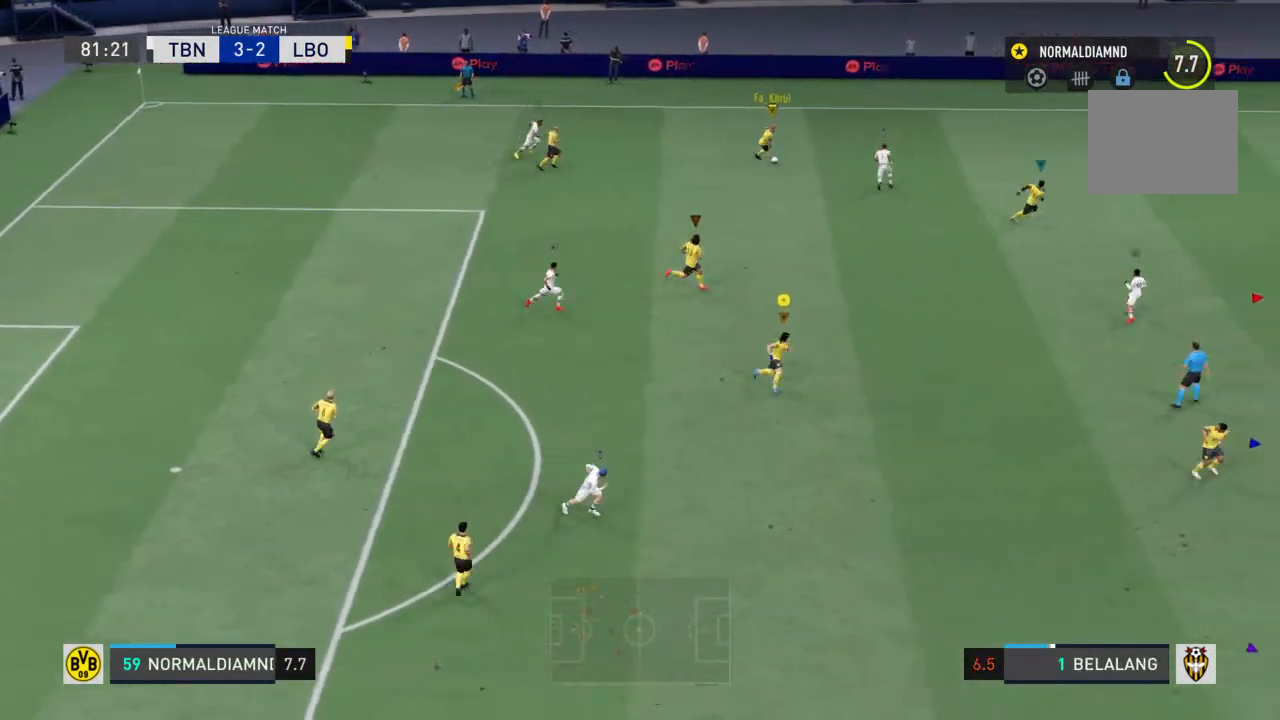
{"buttons": ["R2"], "left_stick": "down-right", "right_stick": "center", "events": []}
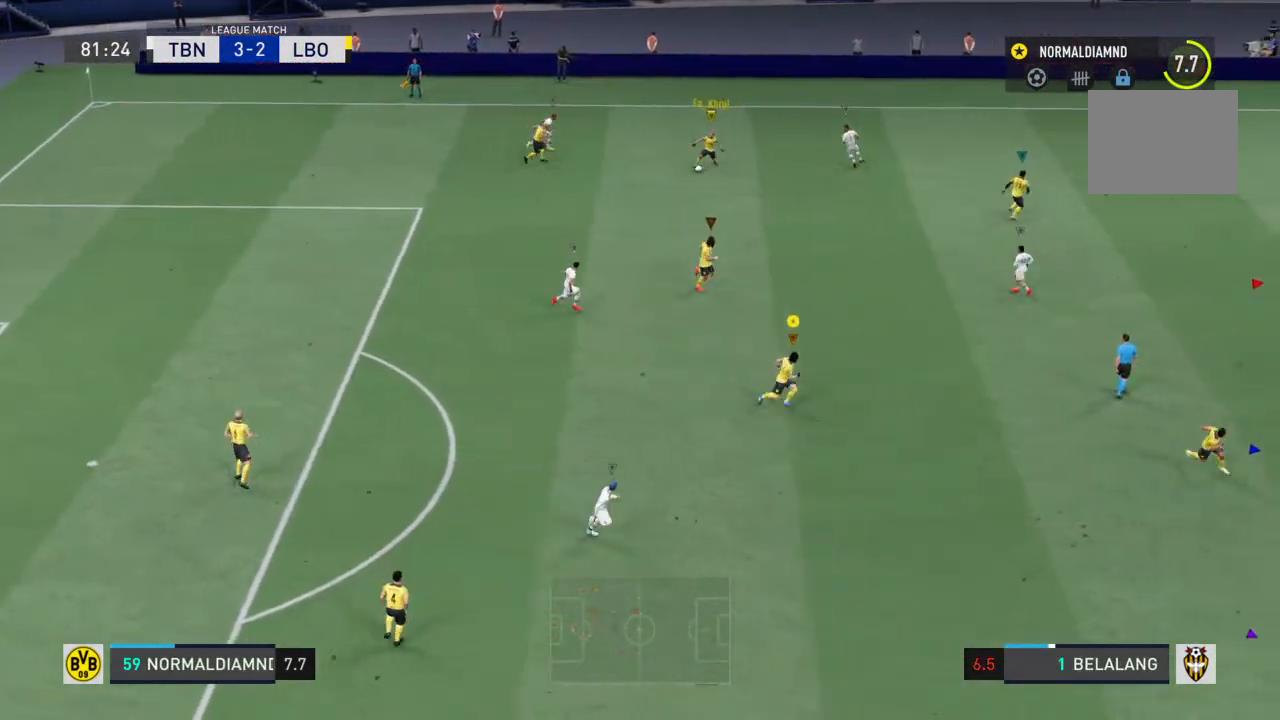
{"buttons": ["R2"], "left_stick": "down-right", "right_stick": "center", "events": []}
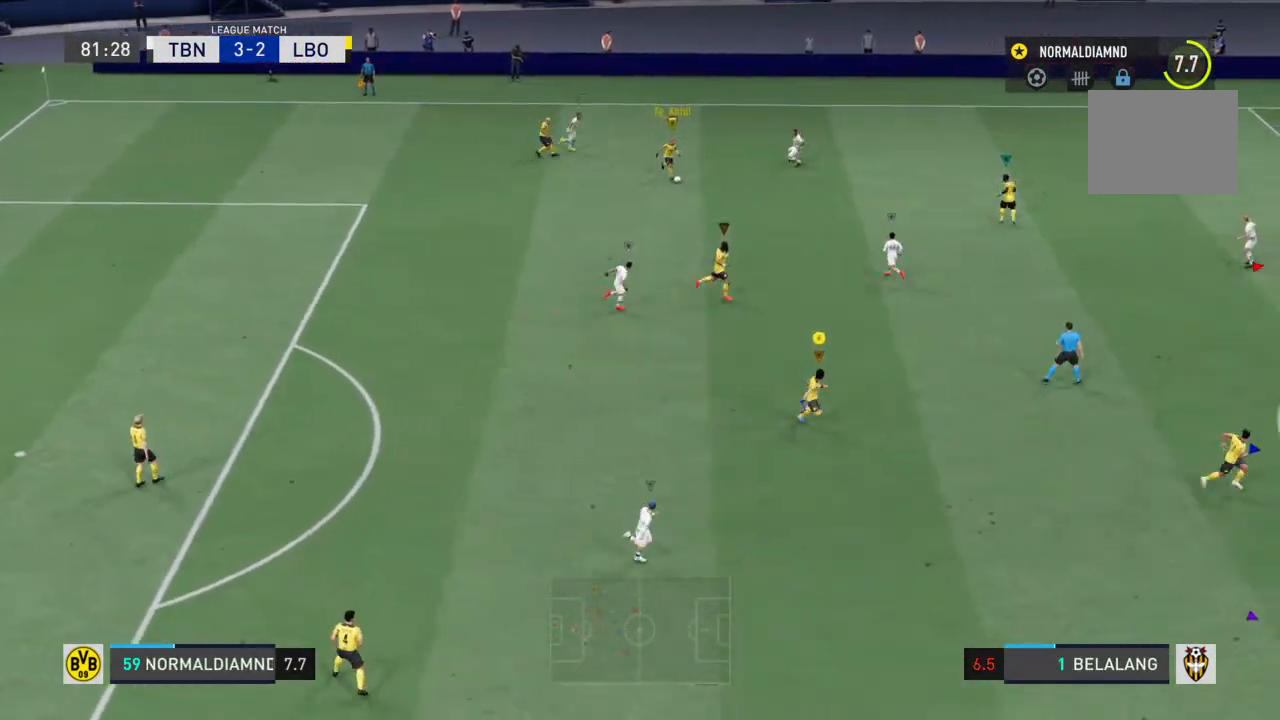
{"buttons": [], "left_stick": "down-right", "right_stick": "center", "events": [[133, "R2", "up"]]}
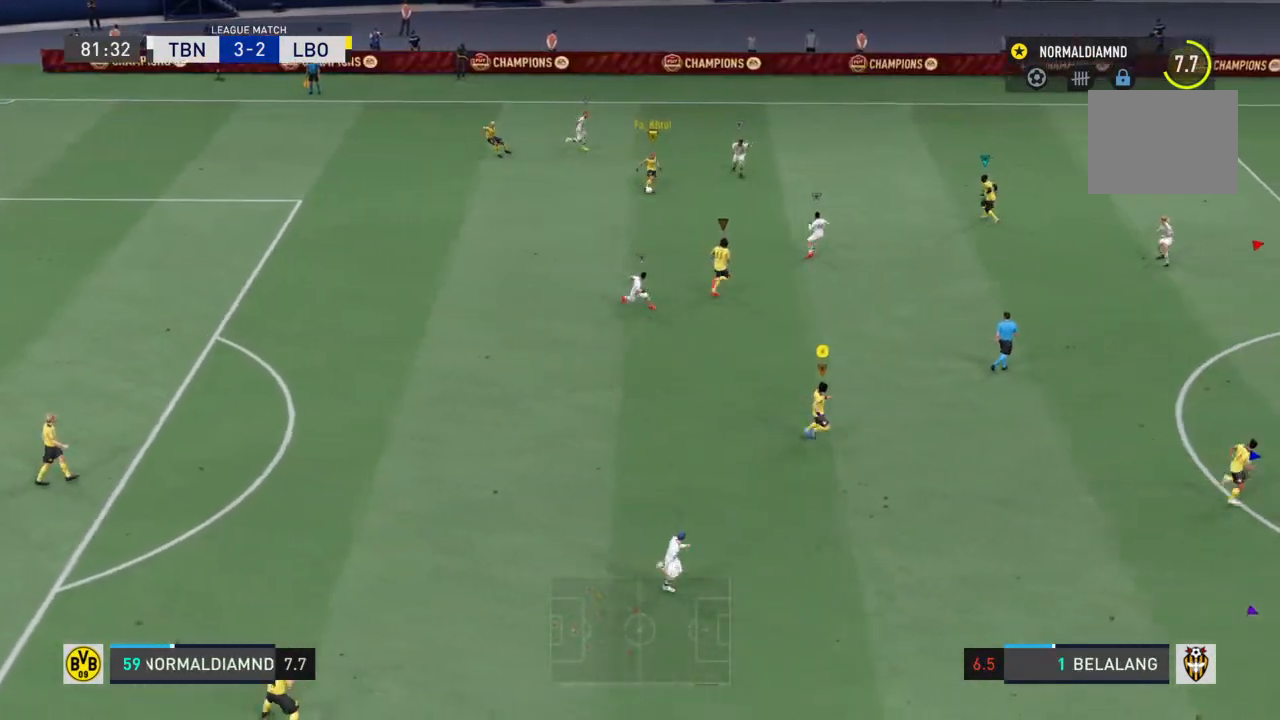
{"buttons": [], "left_stick": "down-right", "right_stick": "center", "events": []}
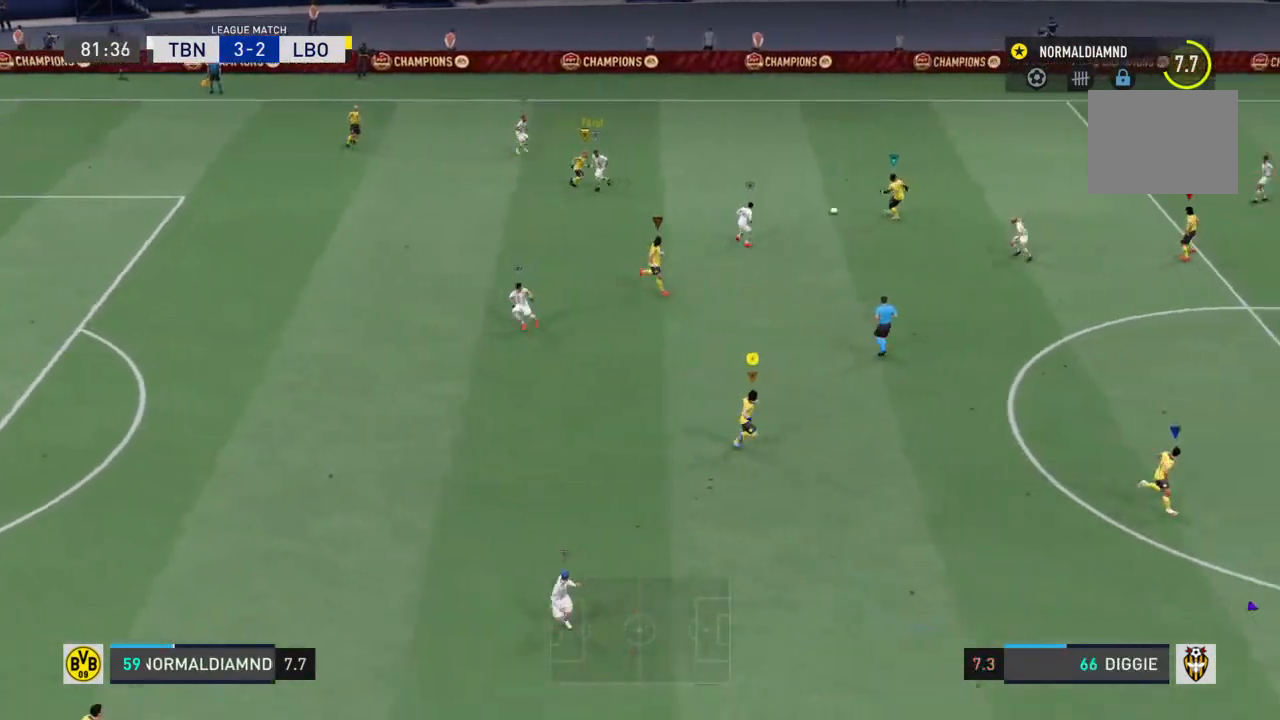
{"buttons": ["R2"], "left_stick": "right", "right_stick": "center", "events": [[267, "R2", "down"], [433, "left_stick", "right"]]}
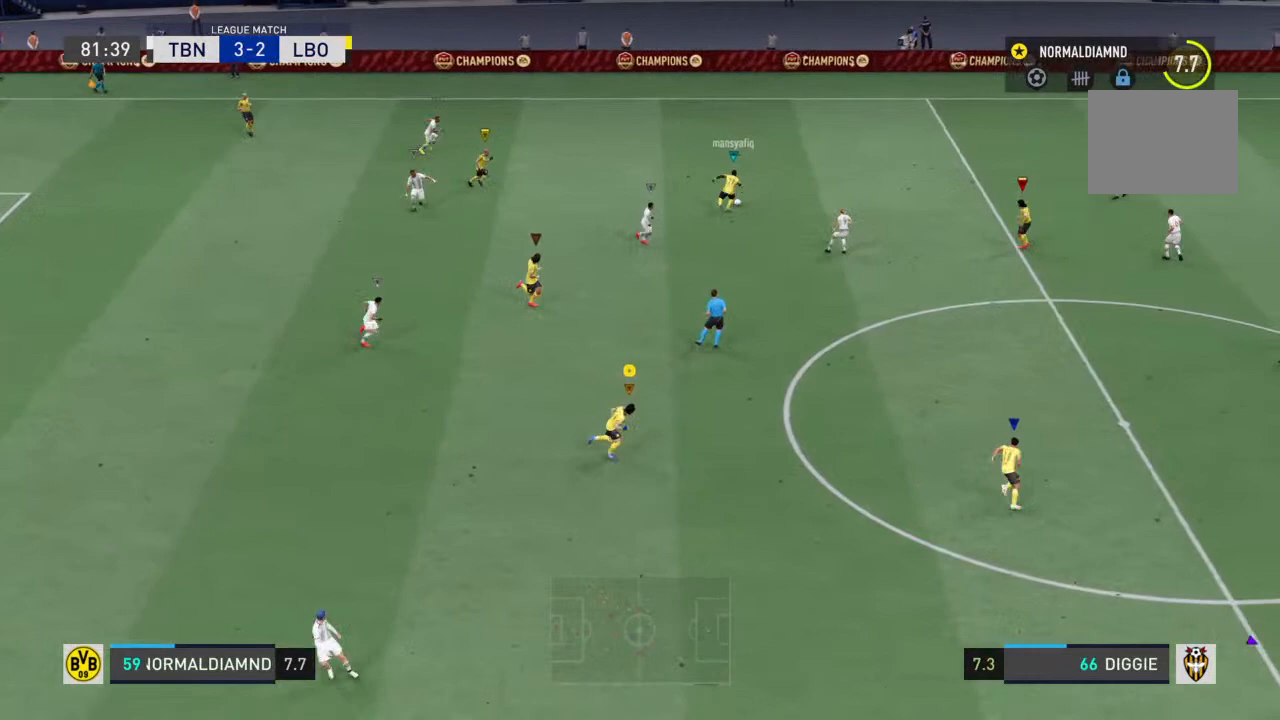
{"buttons": [], "left_stick": "right", "right_stick": "center", "events": [[100, "R2", "up"]]}
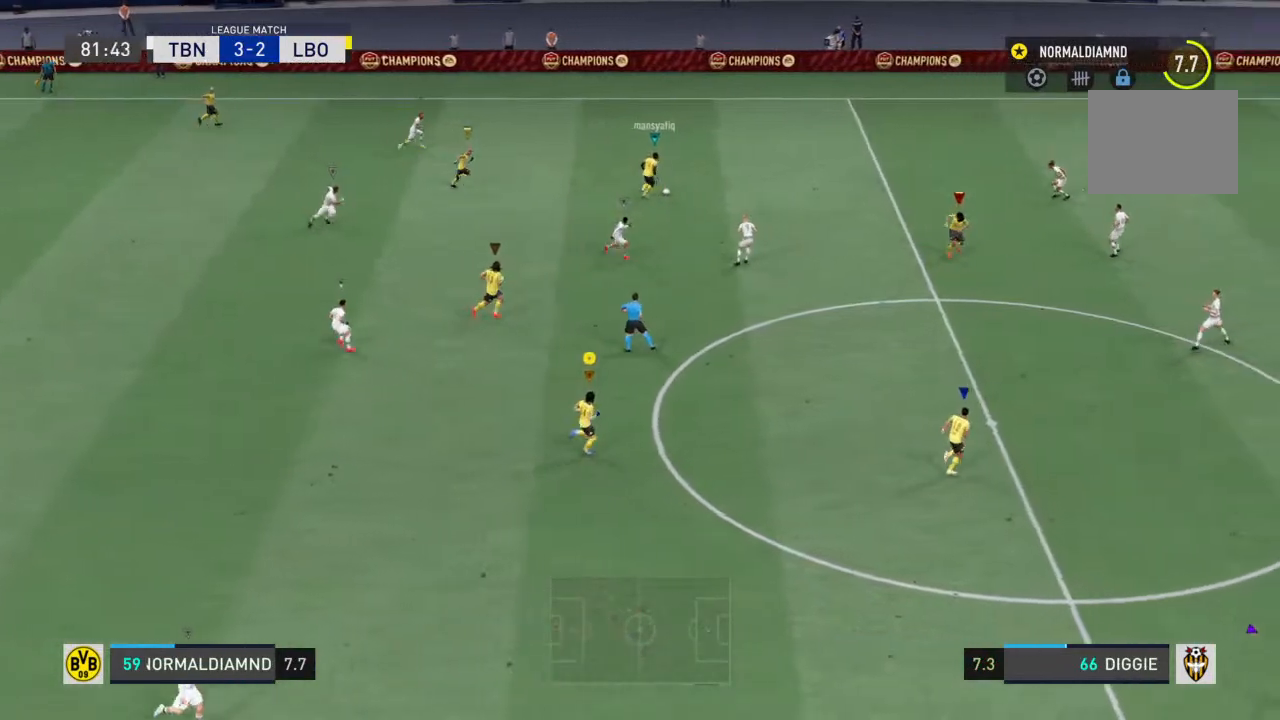
{"buttons": [], "left_stick": "right", "right_stick": "center", "events": []}
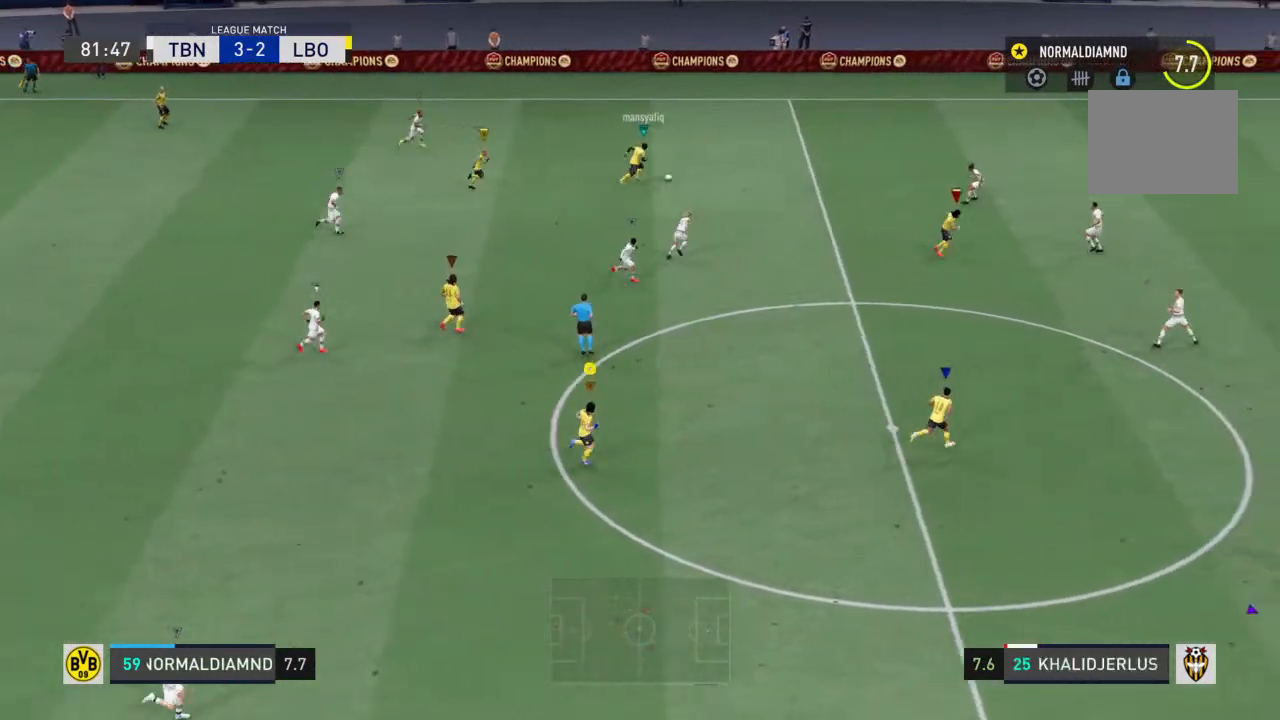
{"buttons": [], "left_stick": "right", "right_stick": "center", "events": []}
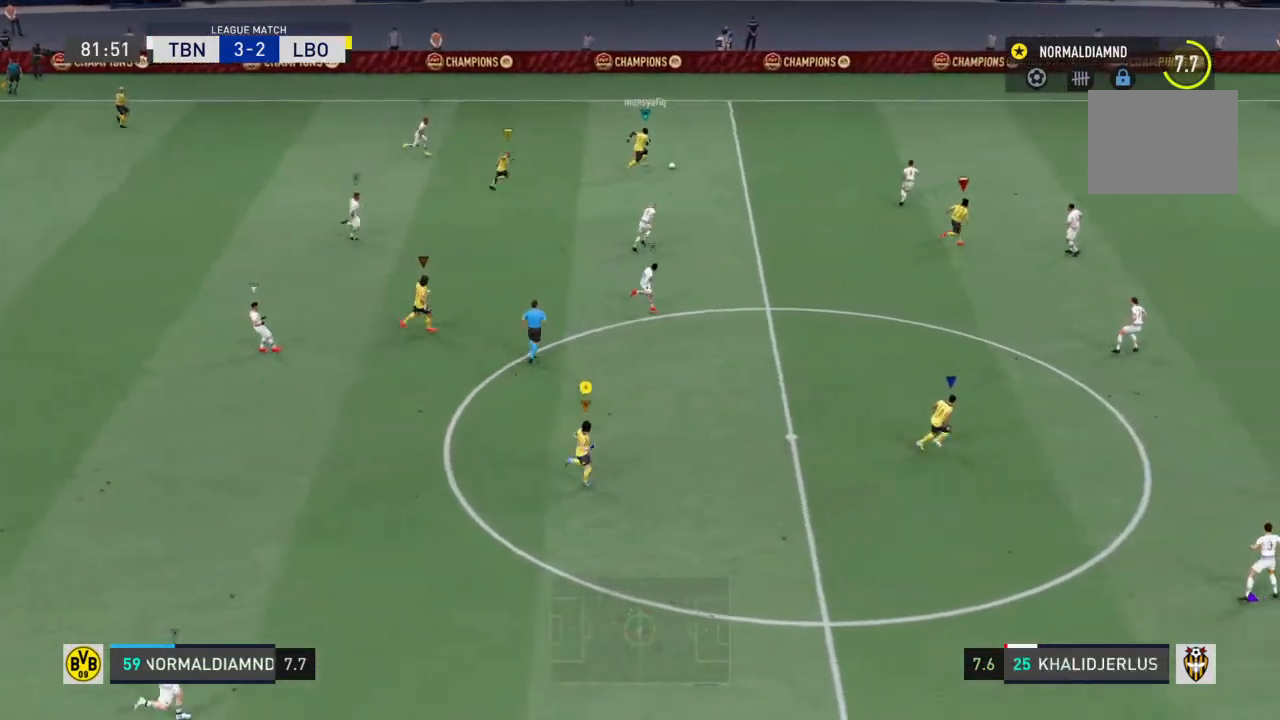
{"buttons": ["R2"], "left_stick": "right", "right_stick": "center", "events": [[267, "R2", "down"]]}